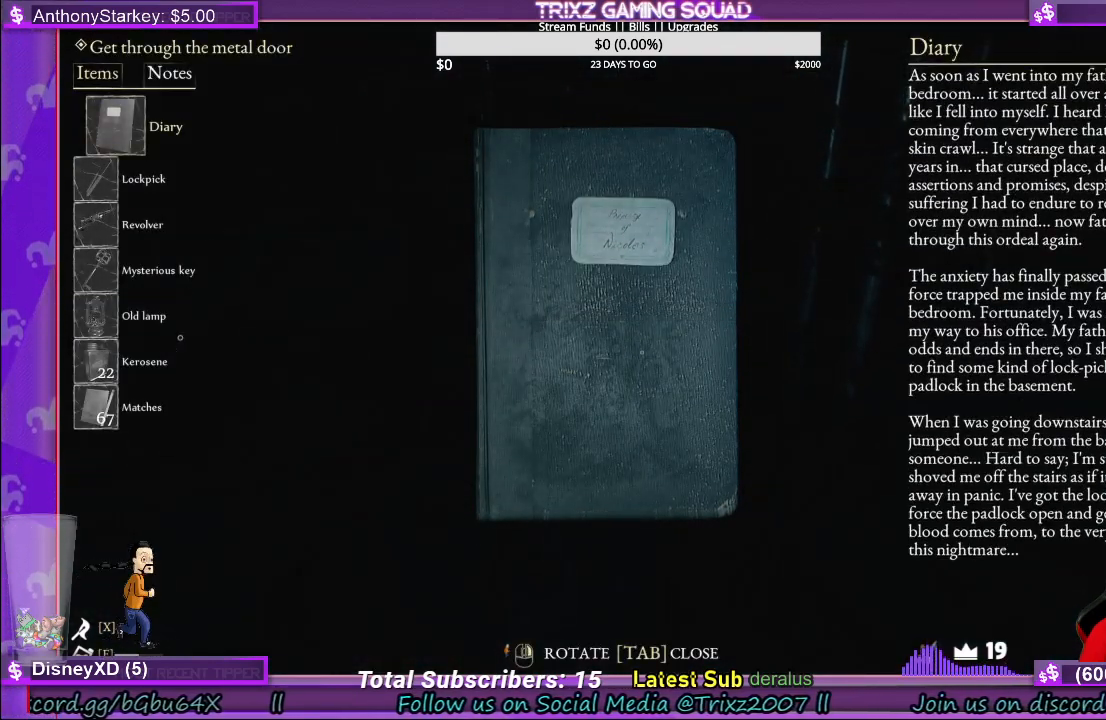
Gameplay with keyboard and mouse; each line is a JSON object with the keys and mouse buttons held at the frame after it. "events" lists presses ("down") and releases ("up") of "a", "ctrl", "d", "e", "f", "q", "r", "s", "shift", "space", "tab", "w", "mouse_left", "mouse_wheel", "mouse_right", "mouse_mb4" and "mouse_mb5" between this image and that frame as [ms after this image, input, new state], when the widget could be followed in between. "mouse_left", "mouse_wheel", "mouse_right", "mouse_mb4", "mouse_mb5" = the "left", "wheel", "right", "mb4", "mb5" buttons of the "mouse" list. No other keys are recorded. "wheel" means that the mouse wheel is clicked or scrolled. Mouse movement is not recorded.
{"keys": [], "mouse": [], "events": []}
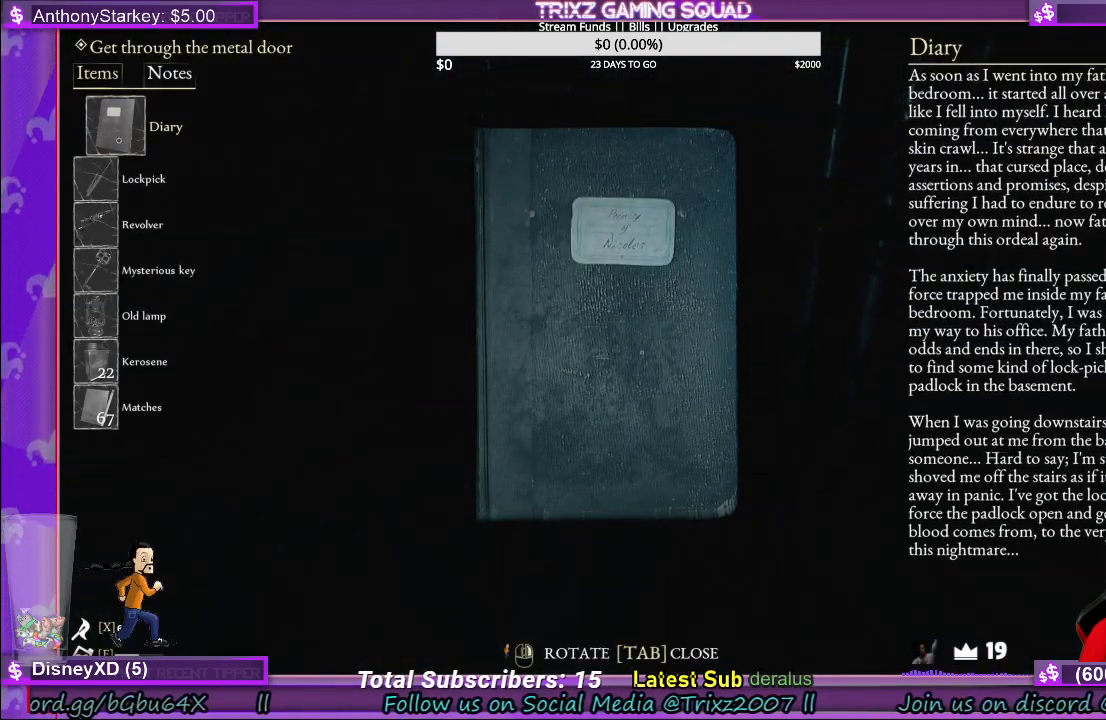
{"keys": [], "mouse": ["left"], "events": [[483, "mouse_left", "down"]]}
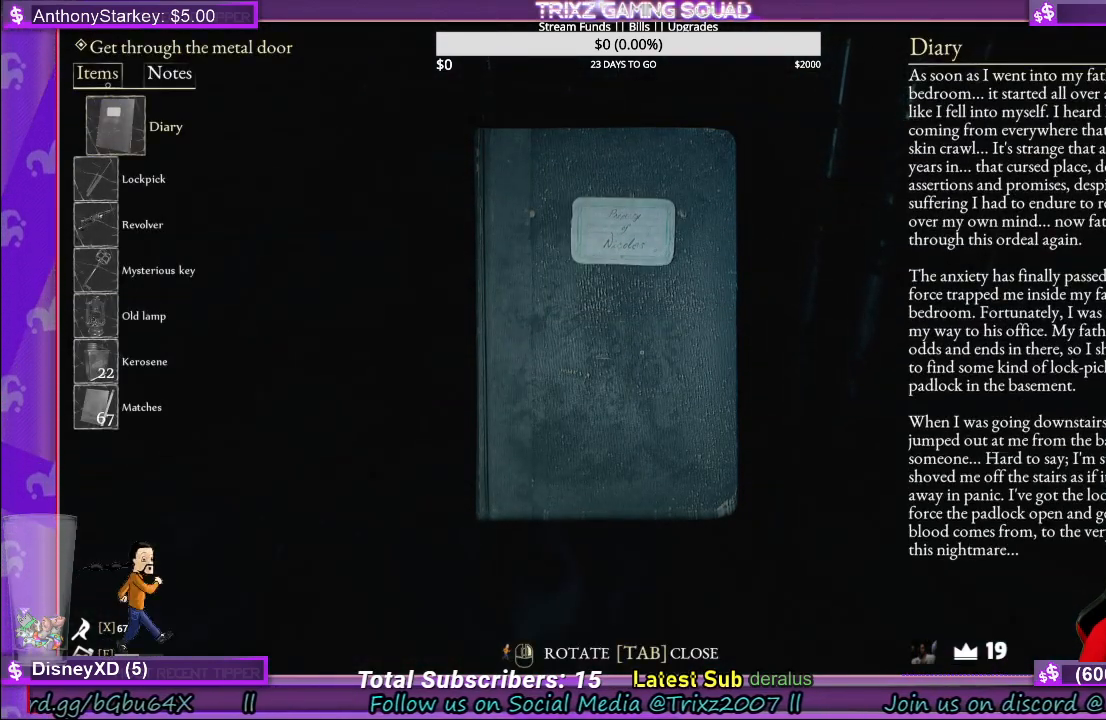
{"keys": [], "mouse": [], "events": [[83, "mouse_left", "up"]]}
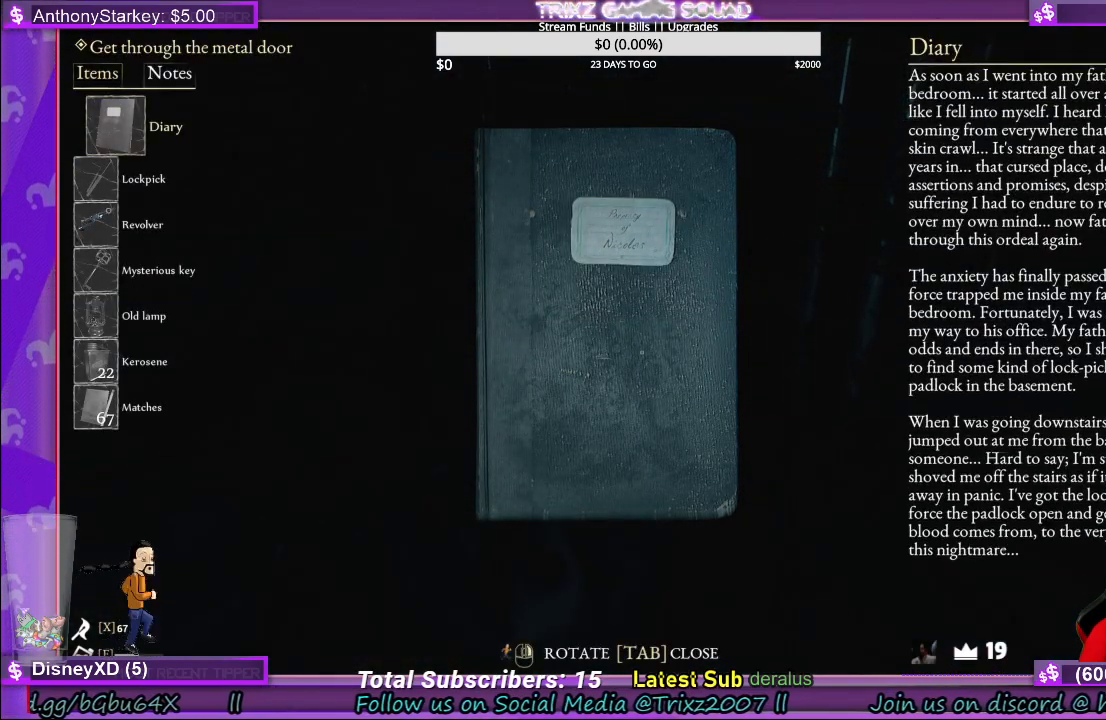
{"keys": [], "mouse": [], "events": []}
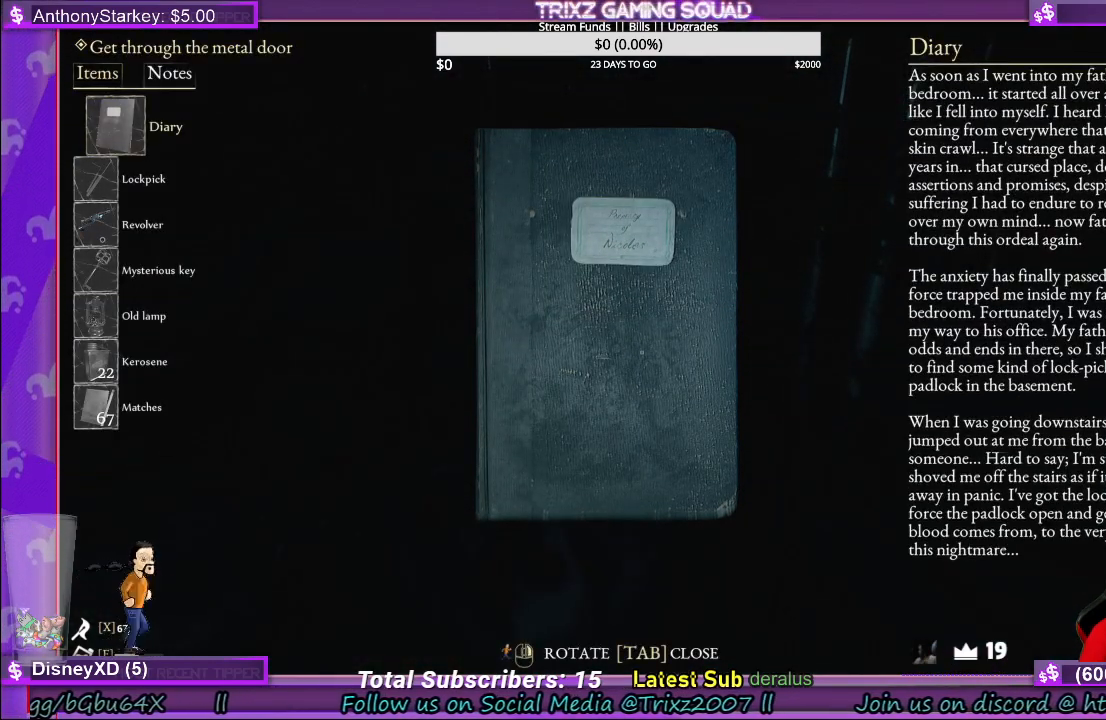
{"keys": [], "mouse": [], "events": [[333, "mouse_left", "down"], [383, "mouse_left", "up"]]}
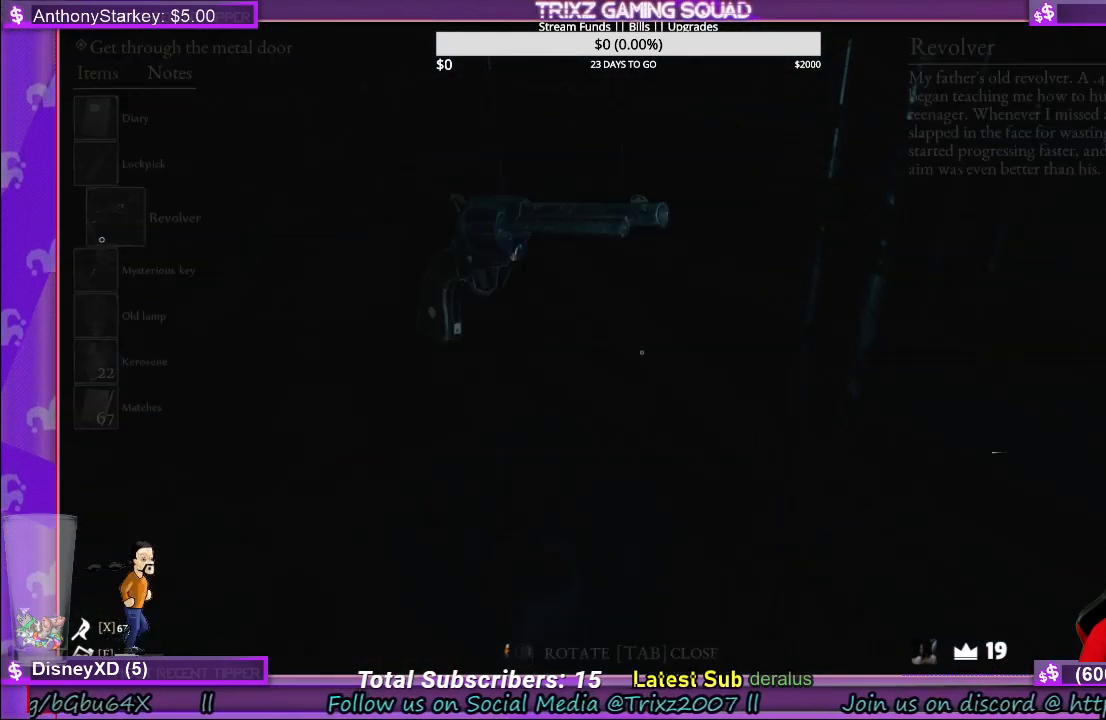
{"keys": [], "mouse": [], "events": []}
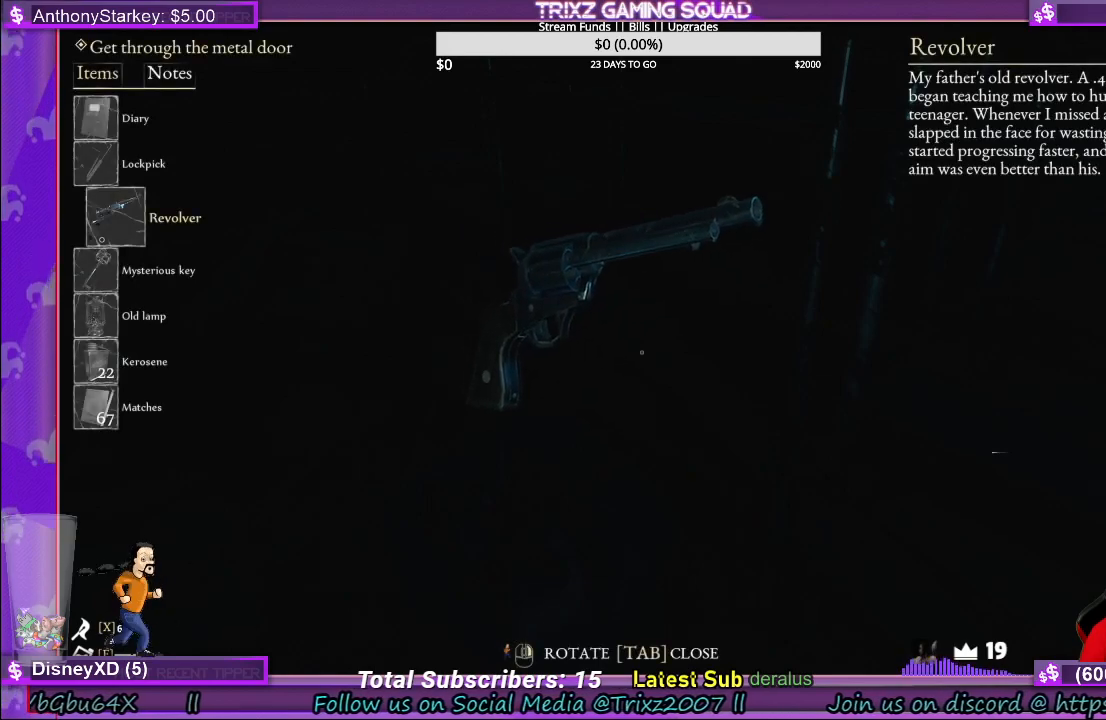
{"keys": [], "mouse": [], "events": []}
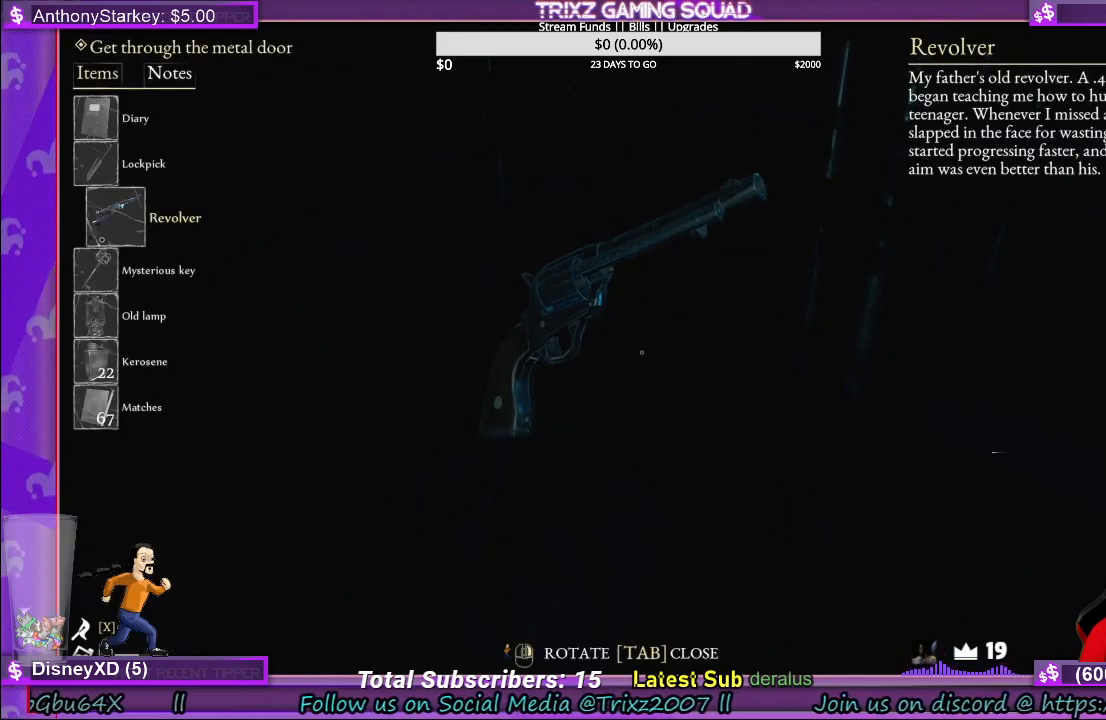
{"keys": [], "mouse": [], "events": []}
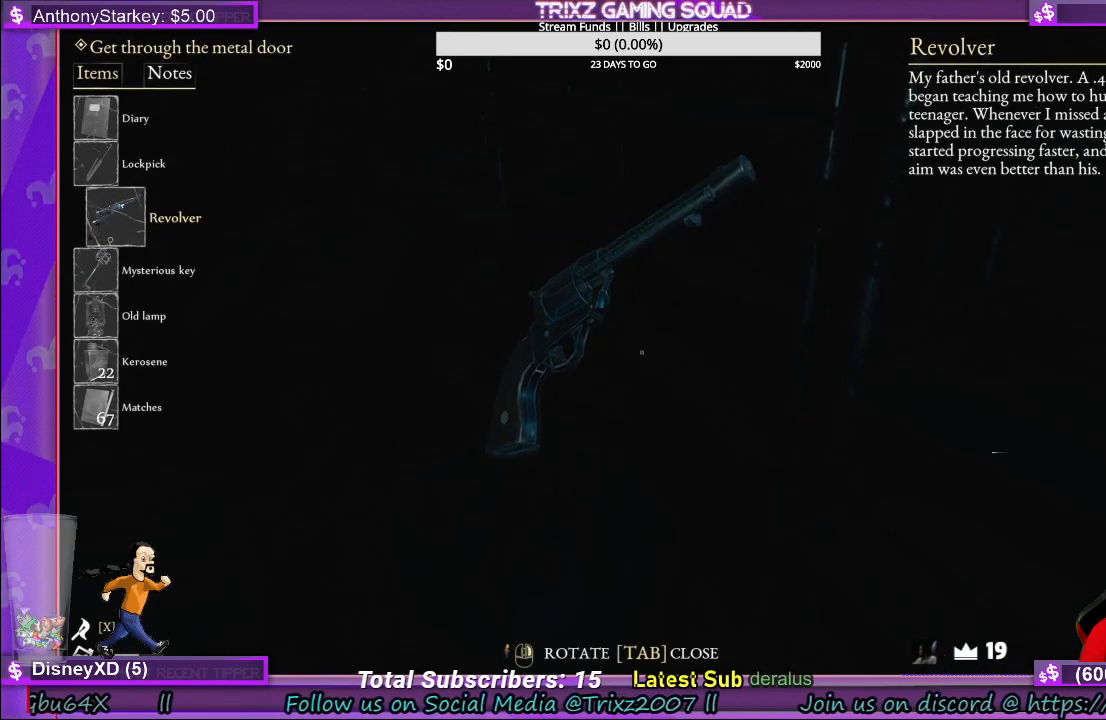
{"keys": [], "mouse": [], "events": []}
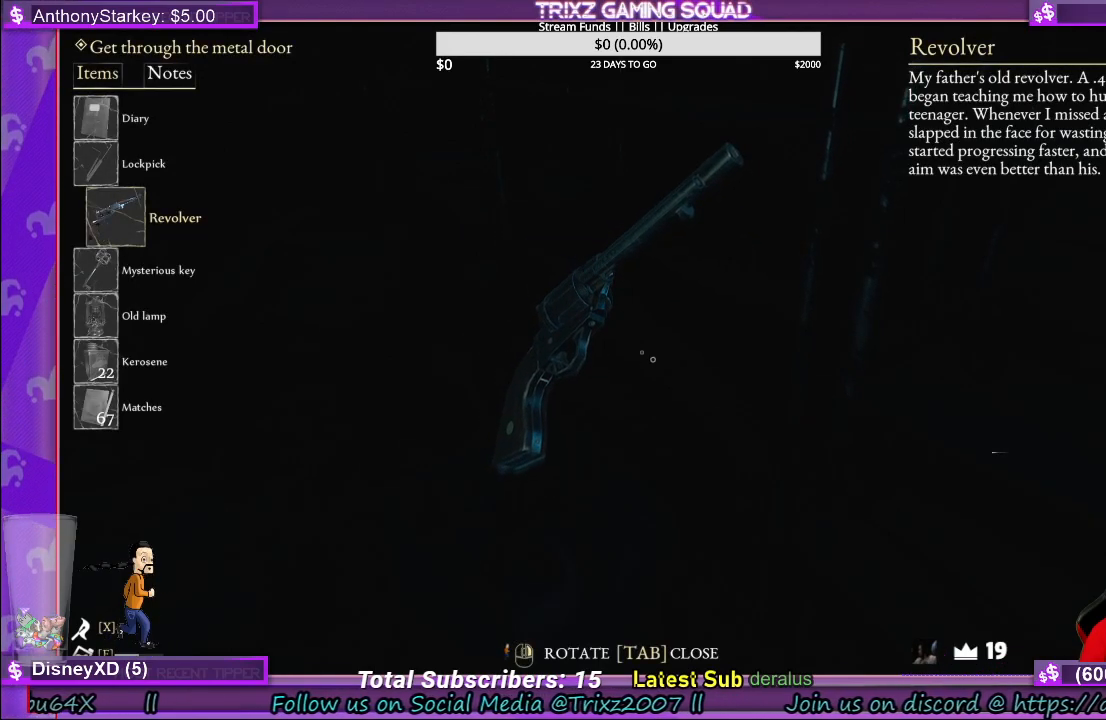
{"keys": [], "mouse": ["right"], "events": [[116, "mouse_right", "down"]]}
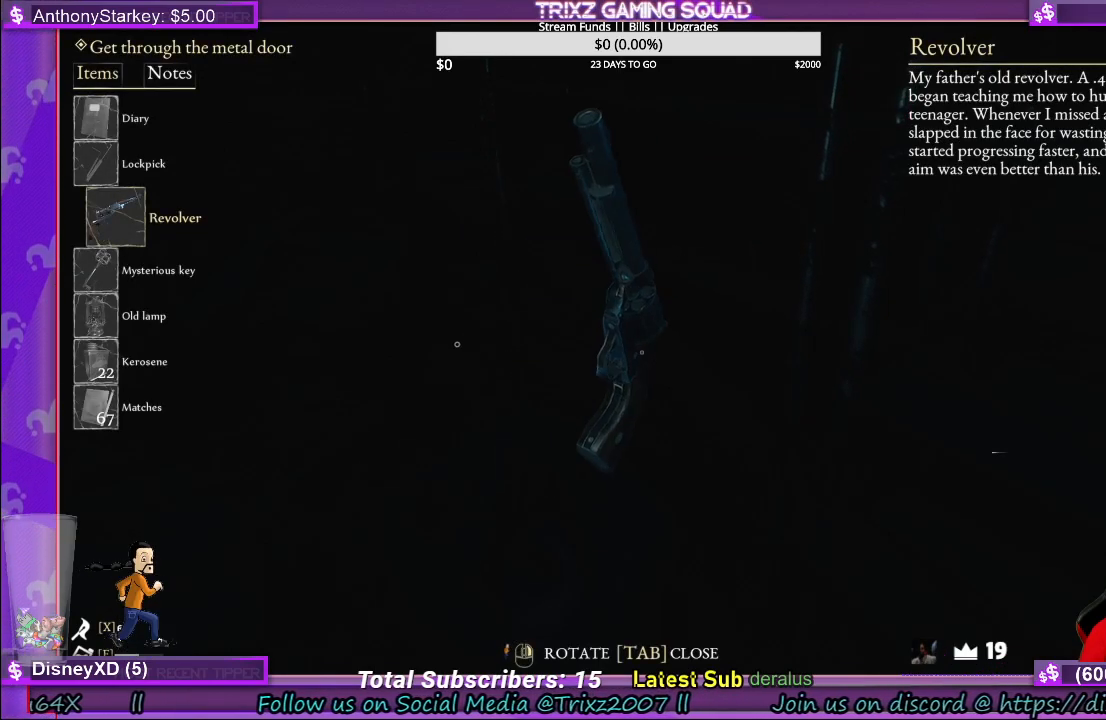
{"keys": [], "mouse": ["right"], "events": []}
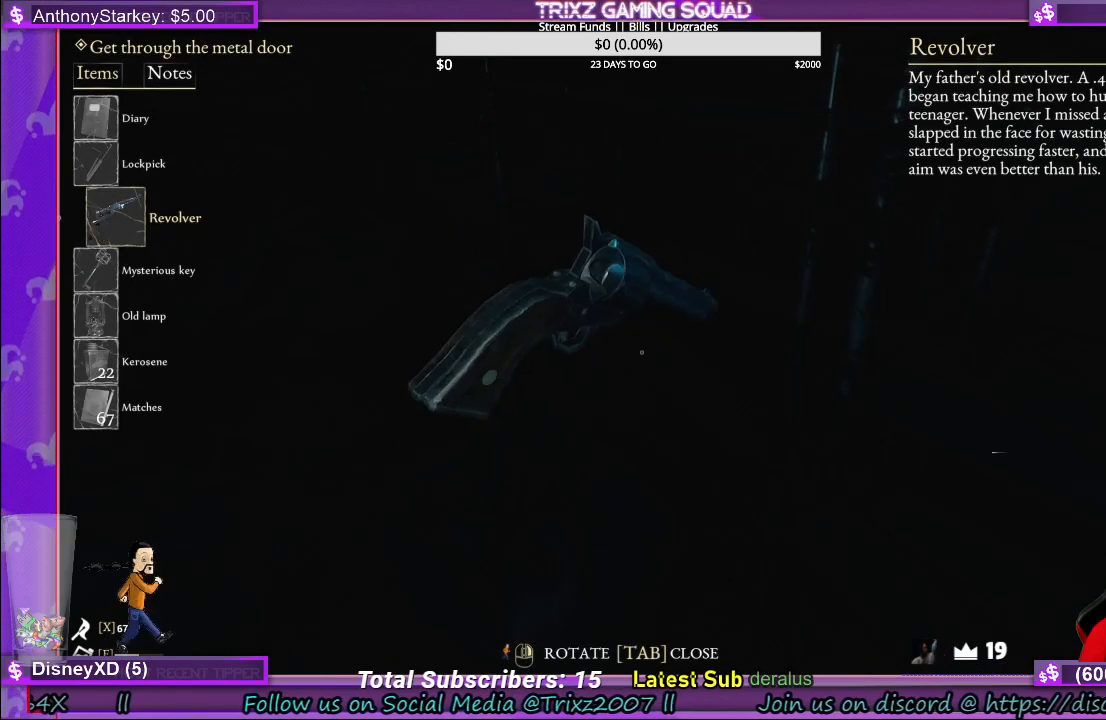
{"keys": [], "mouse": [], "events": [[233, "mouse_right", "up"], [350, "tab", "down"], [450, "tab", "up"]]}
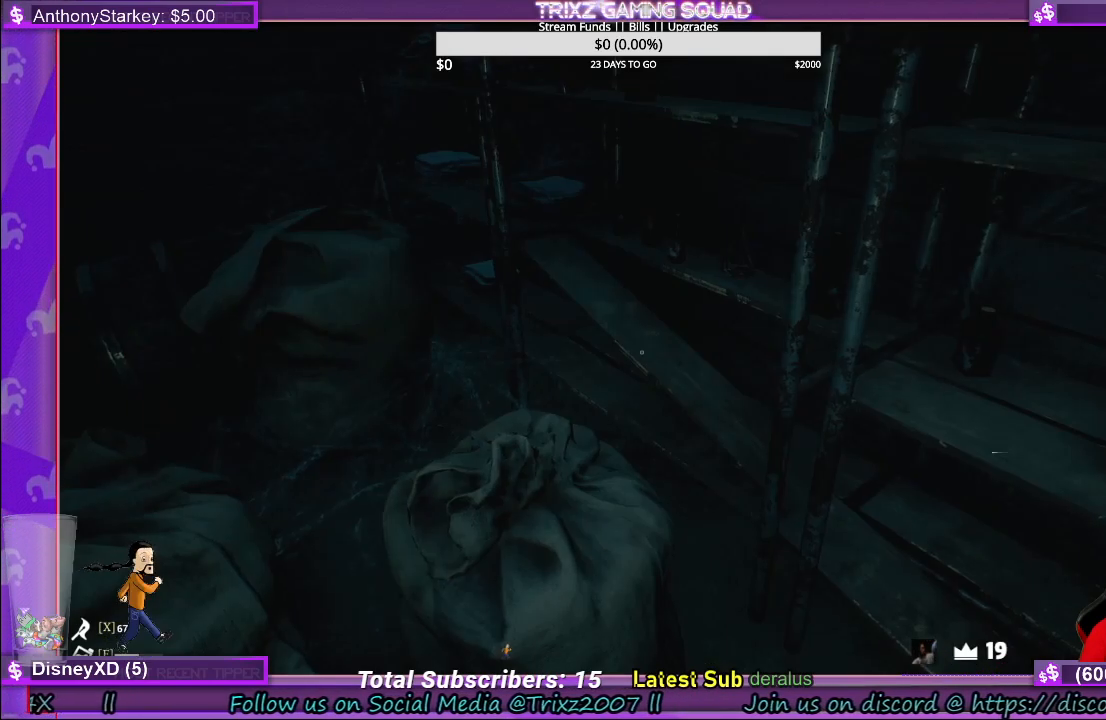
{"keys": [], "mouse": [], "events": []}
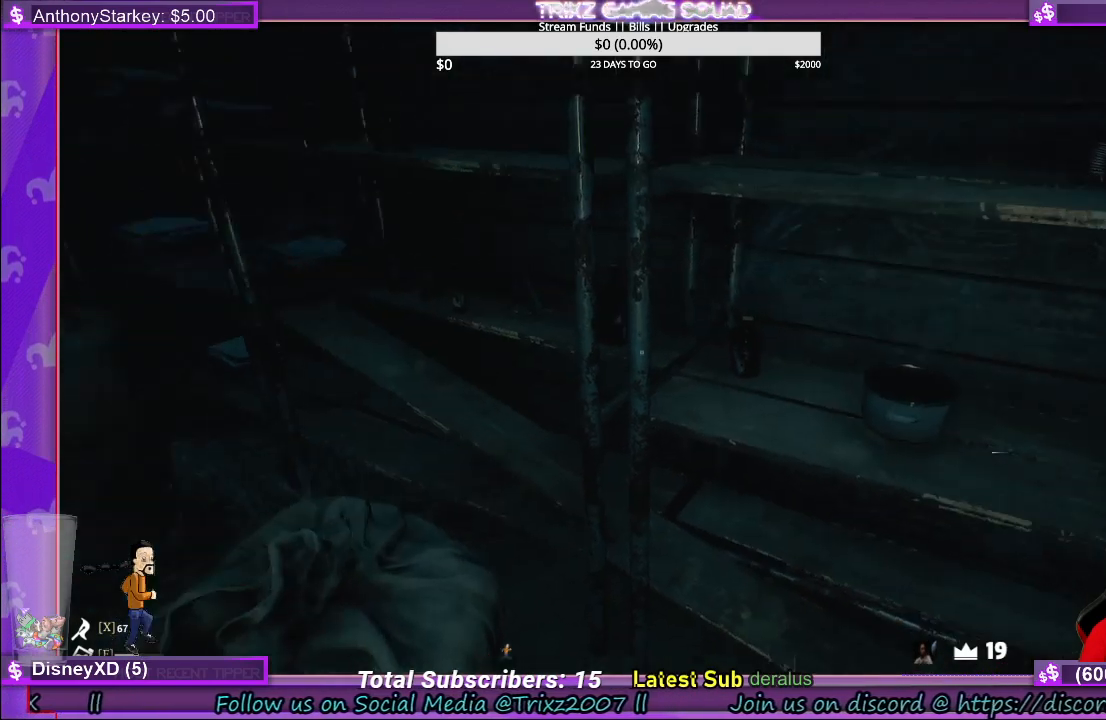
{"keys": ["d", "s"], "mouse": [], "events": [[250, "s", "down"], [483, "d", "down"]]}
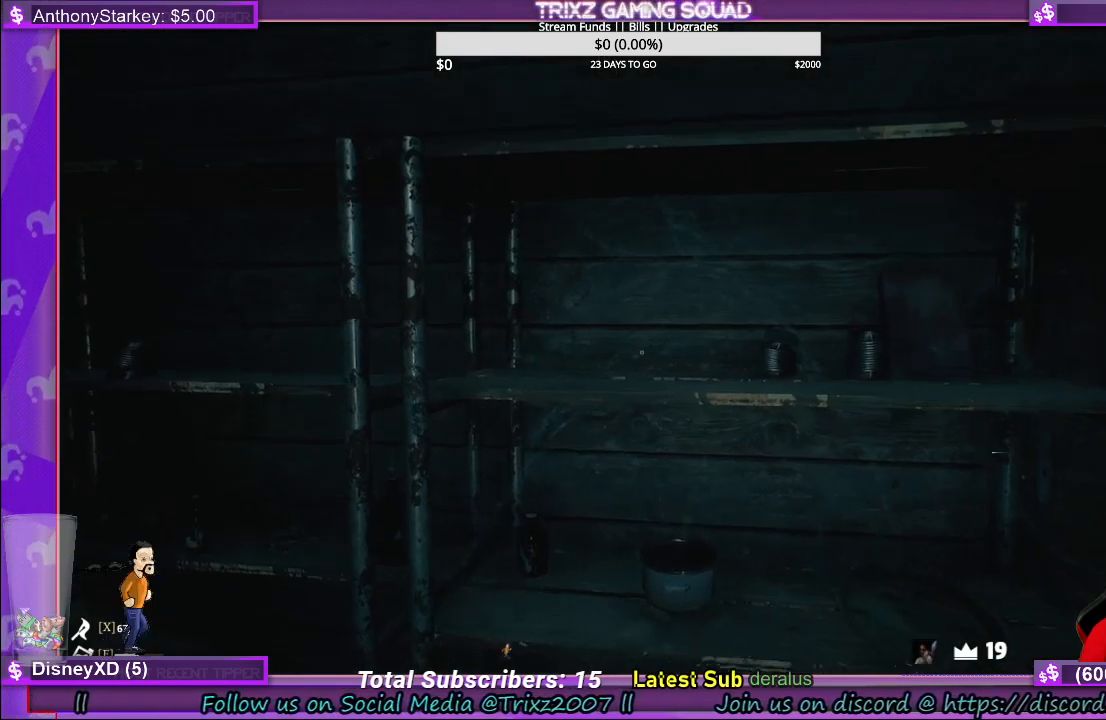
{"keys": [], "mouse": [], "events": [[150, "s", "up"], [166, "d", "up"]]}
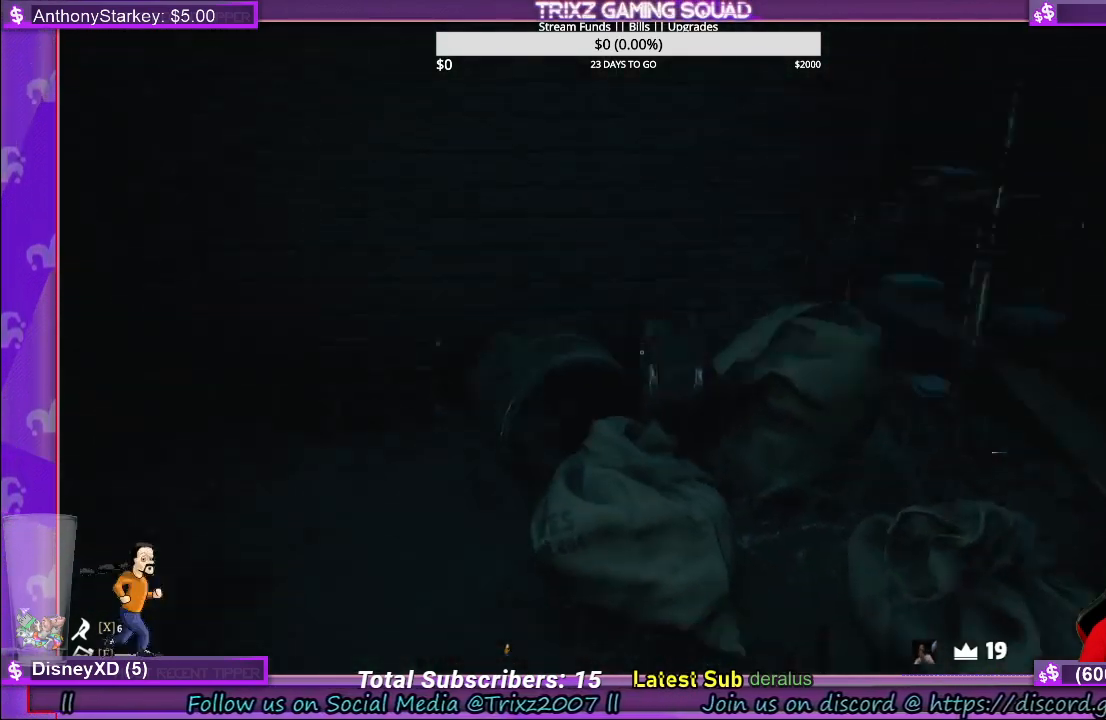
{"keys": ["w"], "mouse": [], "events": [[66, "w", "down"]]}
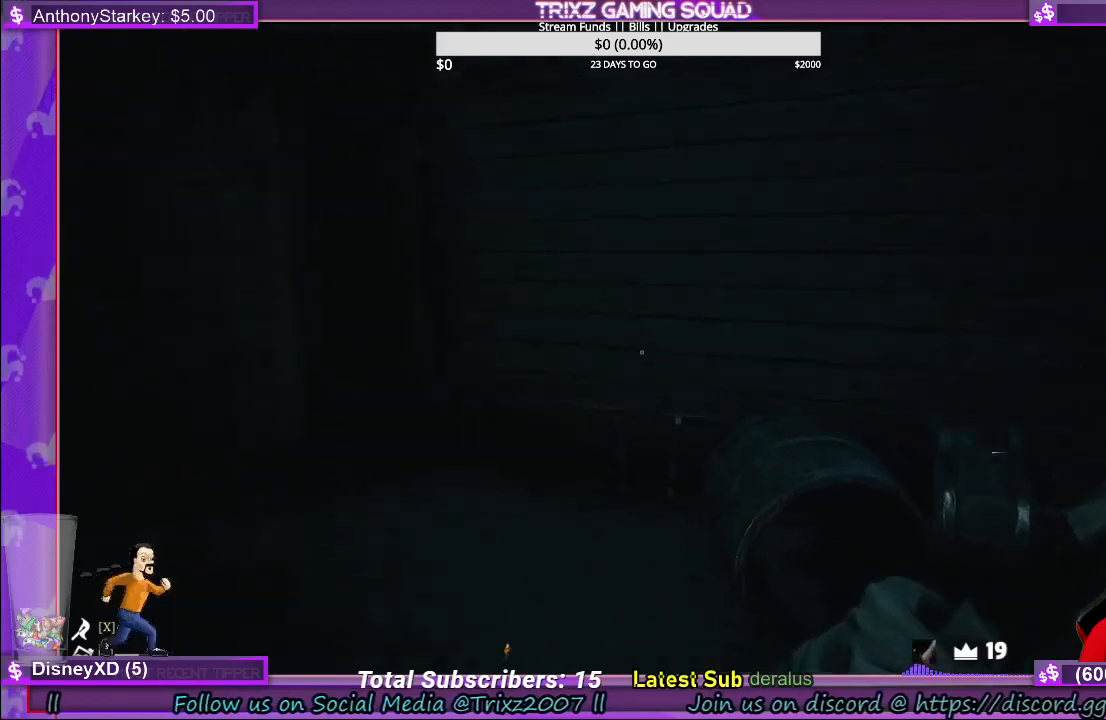
{"keys": ["w"], "mouse": [], "events": []}
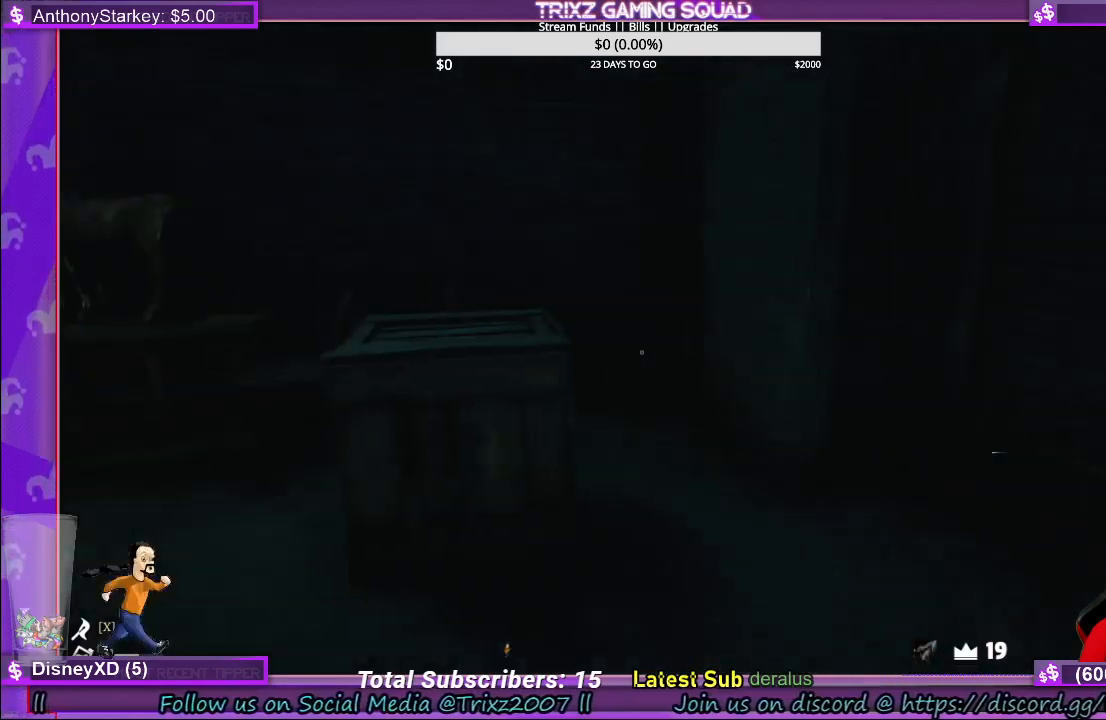
{"keys": [], "mouse": [], "events": [[116, "f", "down"], [200, "f", "up"], [300, "w", "up"]]}
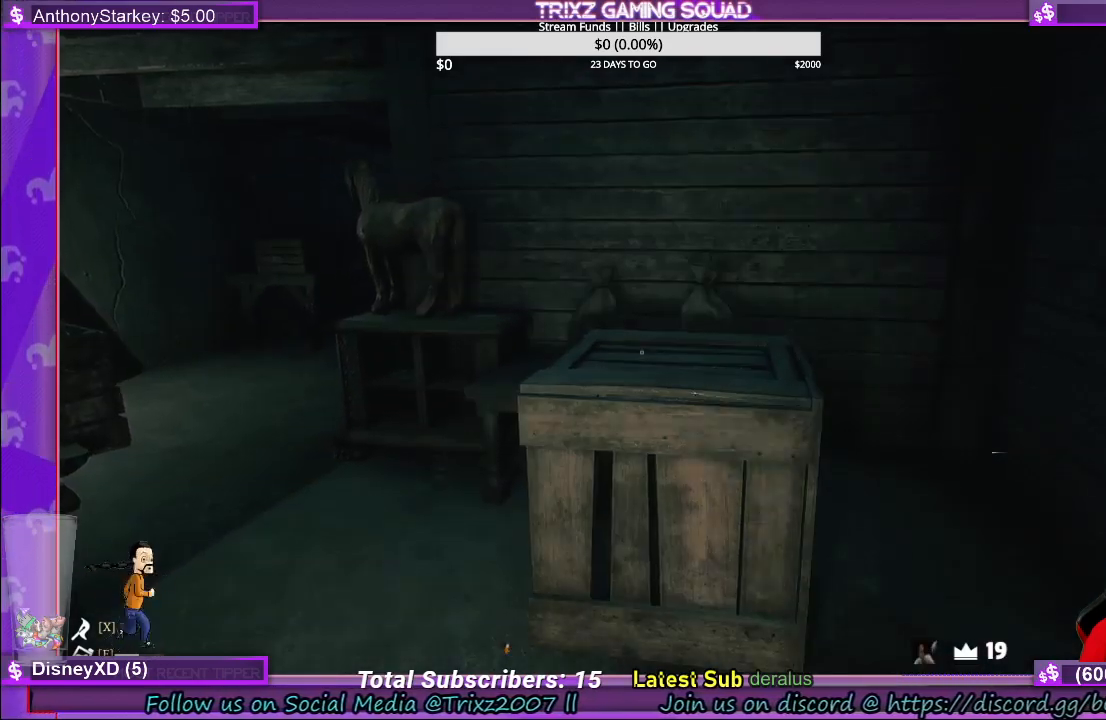
{"keys": [], "mouse": [], "events": []}
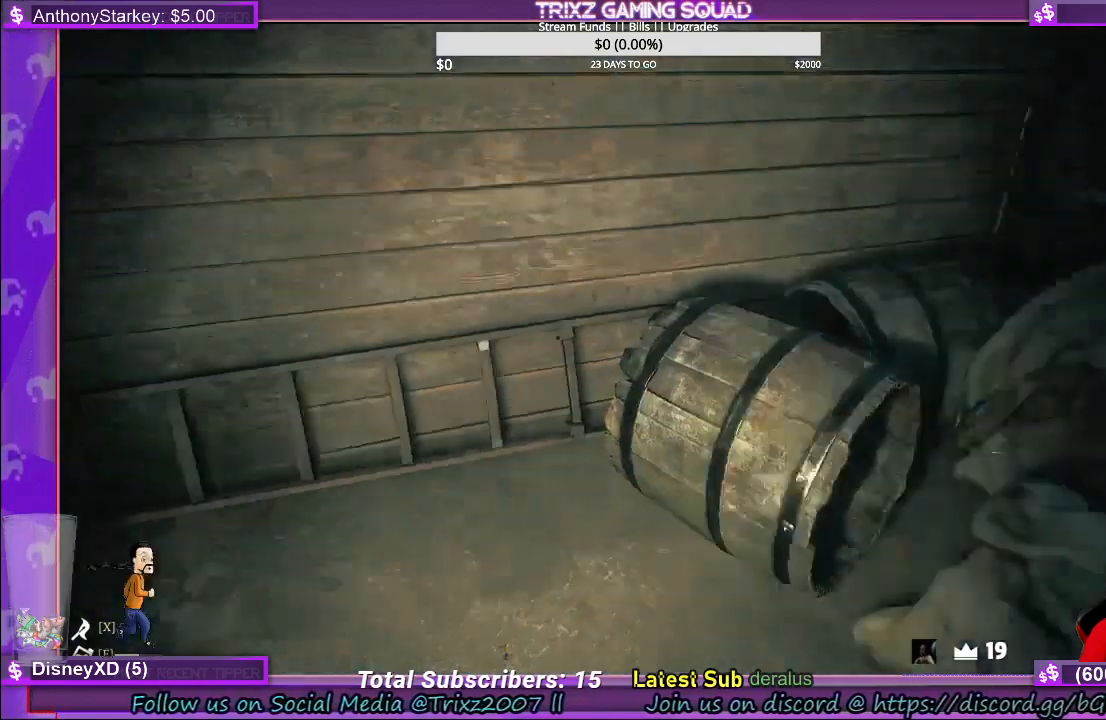
{"keys": ["w"], "mouse": [], "events": [[450, "w", "down"]]}
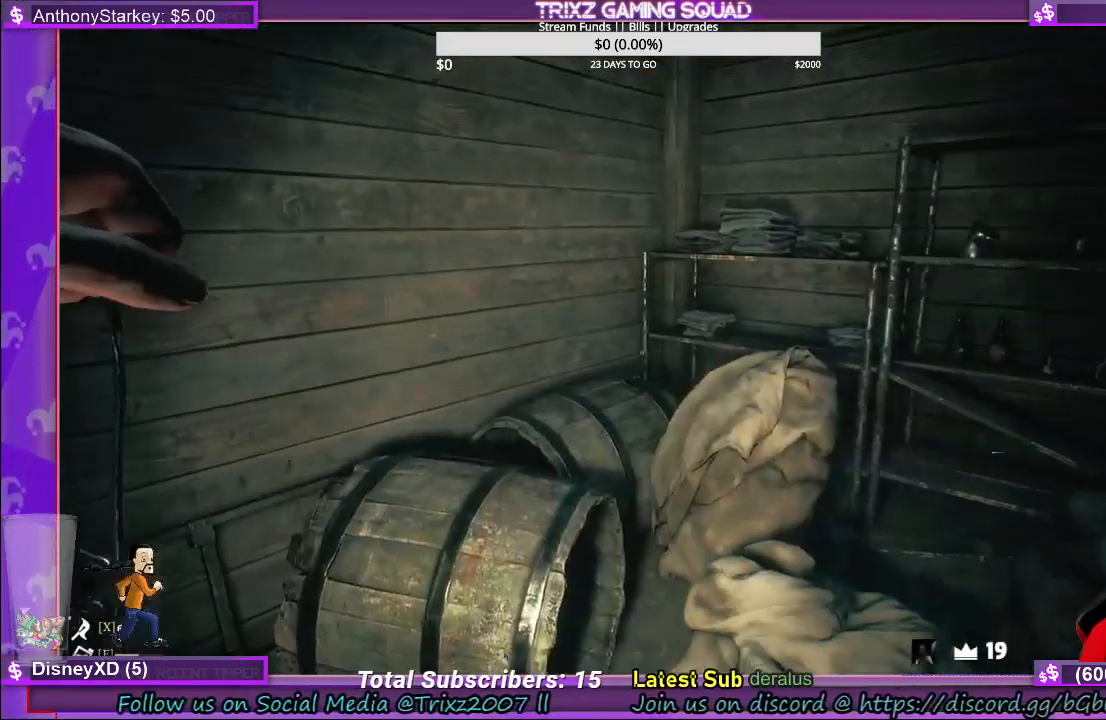
{"keys": [], "mouse": [], "events": [[366, "w", "up"]]}
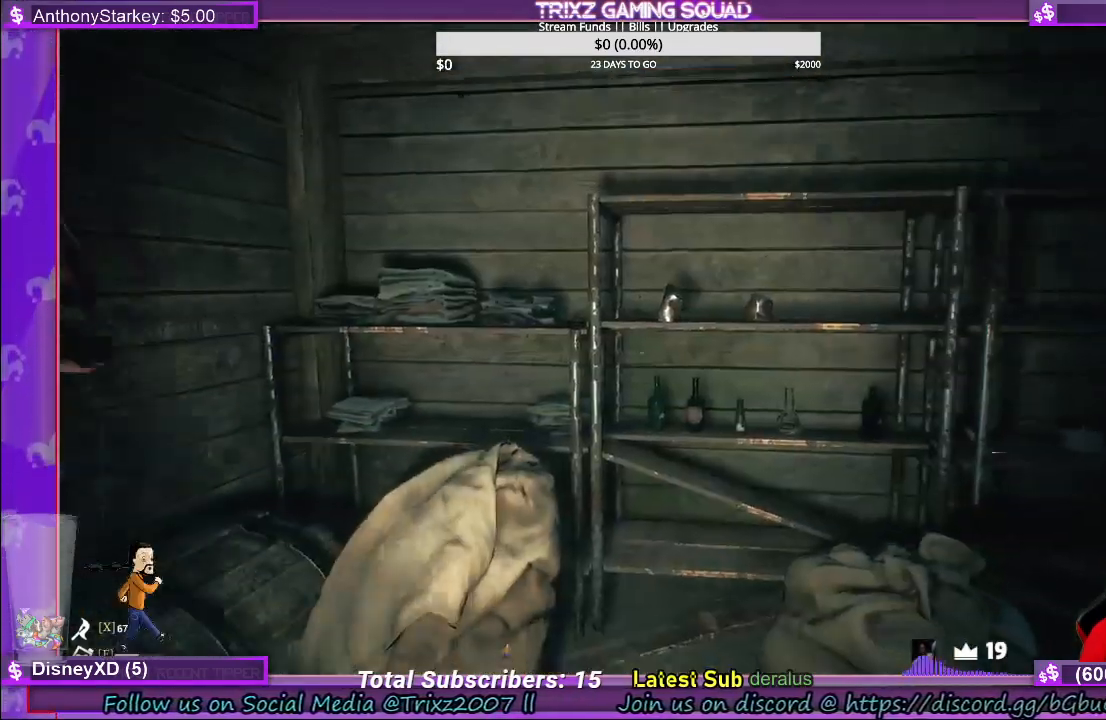
{"keys": [], "mouse": [], "events": []}
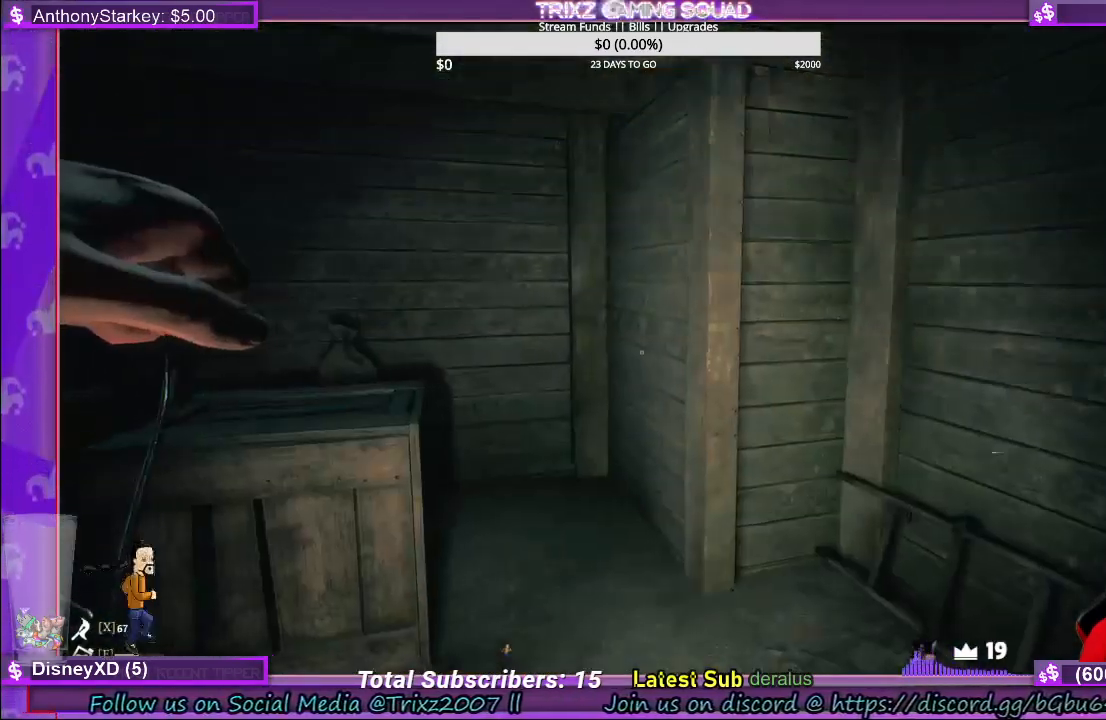
{"keys": ["w"], "mouse": [], "events": [[183, "w", "down"]]}
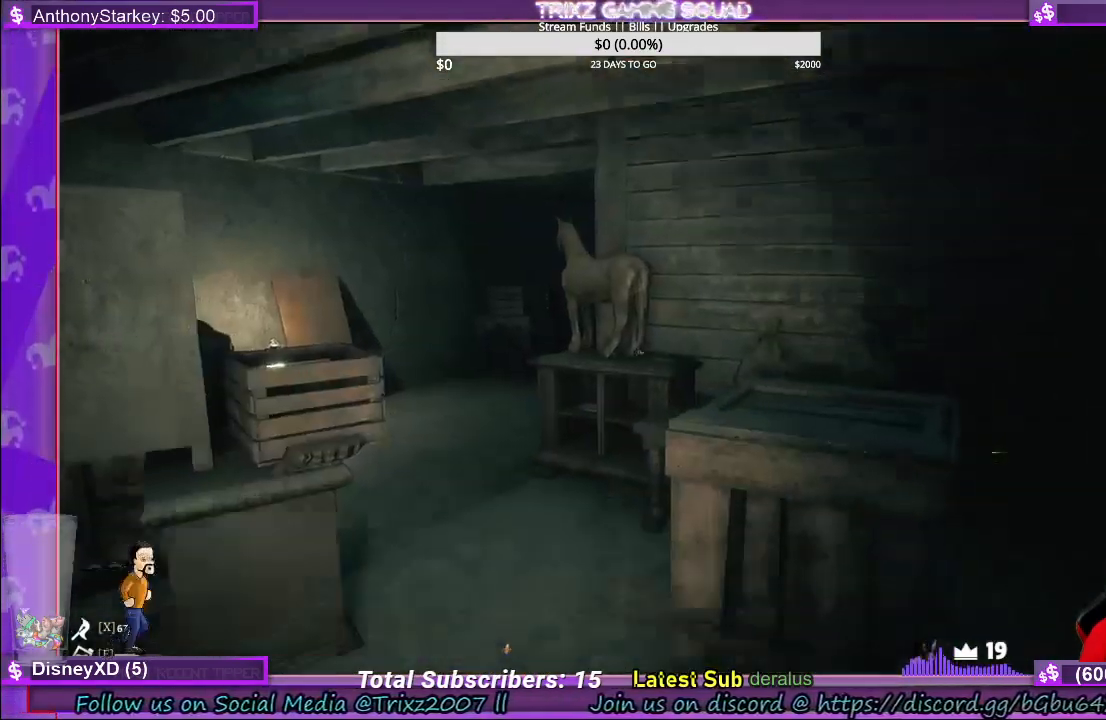
{"keys": ["w"], "mouse": [], "events": []}
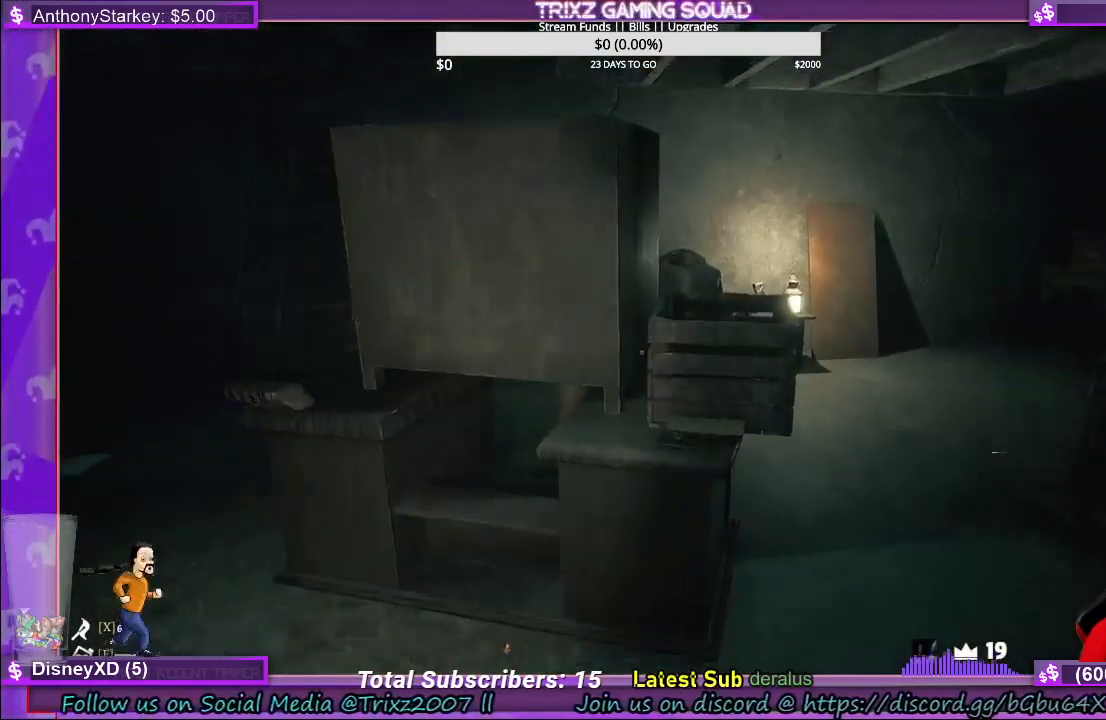
{"keys": [], "mouse": [], "events": [[233, "w", "up"], [350, "f", "down"], [450, "f", "up"]]}
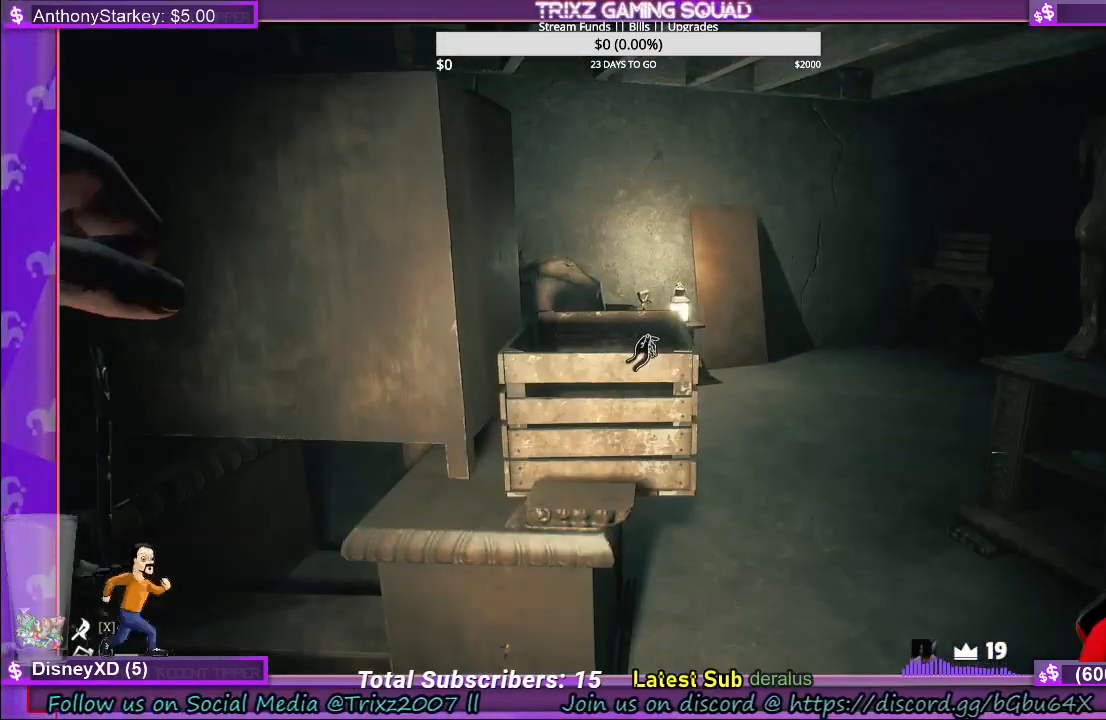
{"keys": ["d"], "mouse": [], "events": [[233, "d", "down"], [300, "w", "down"], [466, "w", "up"]]}